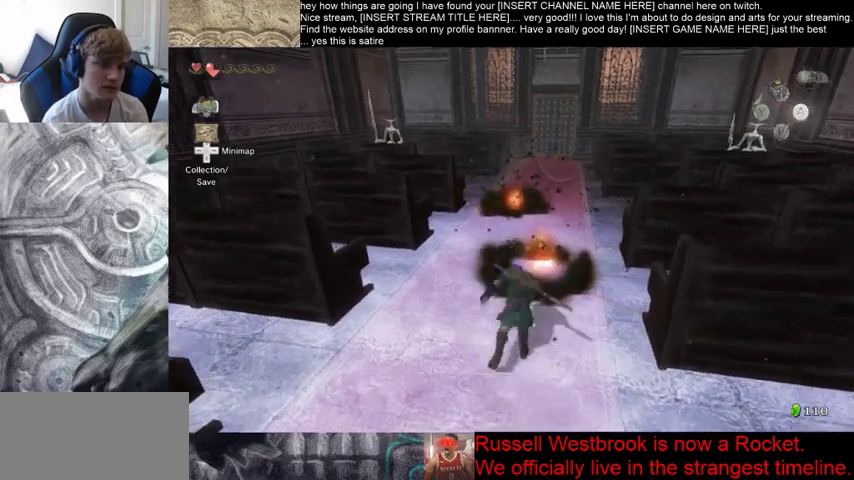
Gameplay with a controller (Xbox layout); each line is a JSON object with the inputs held at the frame after it. "events" lists button and stick changes between this image and that frame as [ms after this image, input, new state], when the widget could be followed in between. Not read: L2 L3 R3 START.
{"buttons": [], "left_stick": "up", "right_stick": "center", "events": [[33, "B", "up"], [100, "B", "down"], [300, "B", "up"]]}
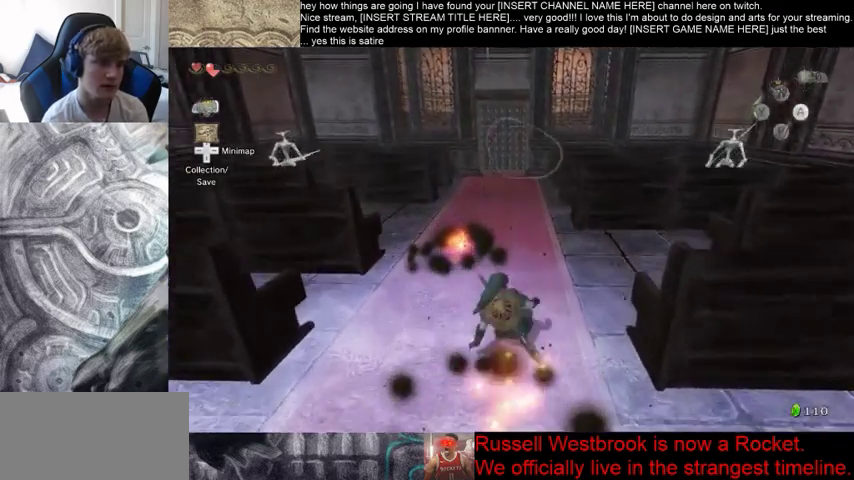
{"buttons": [], "left_stick": "up", "right_stick": "center", "events": []}
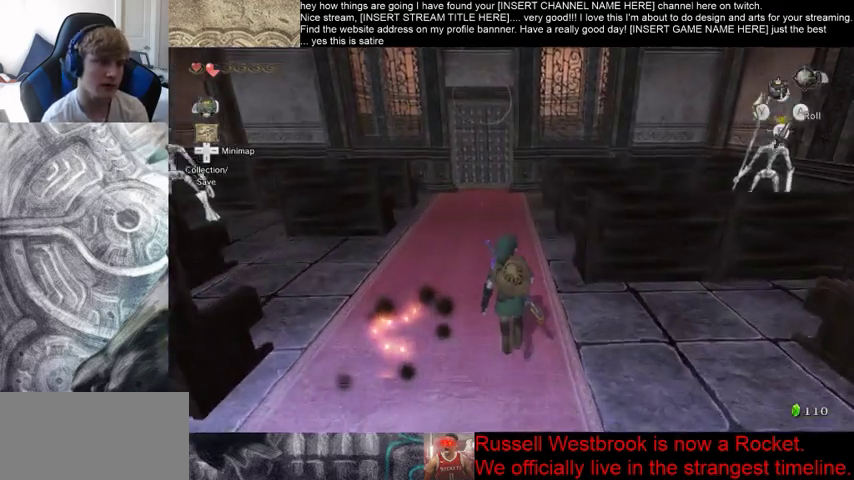
{"buttons": [], "left_stick": "up", "right_stick": "center", "events": []}
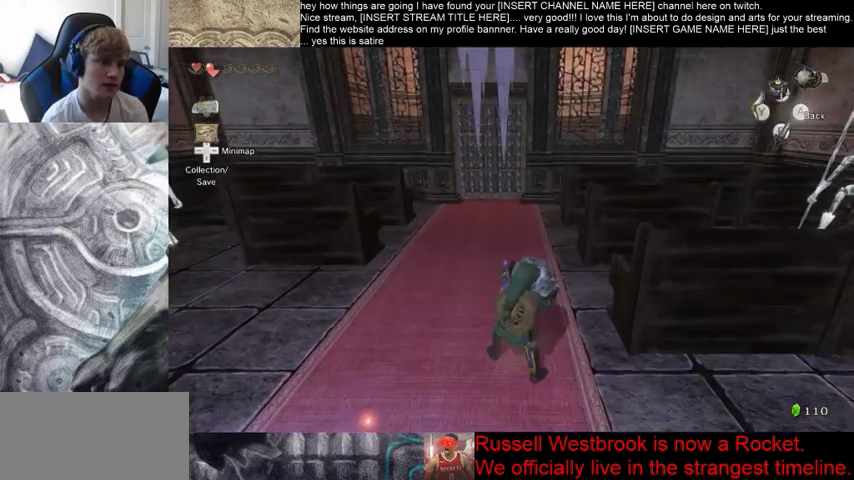
{"buttons": [], "left_stick": "center", "right_stick": "down-right", "events": [[233, "left_stick", "center"], [333, "right_stick", "down-right"]]}
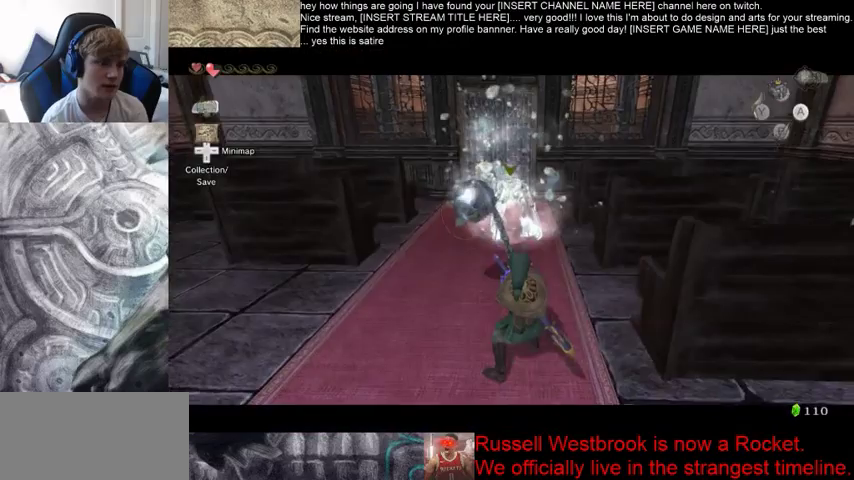
{"buttons": [], "left_stick": "center", "right_stick": "down-right", "events": []}
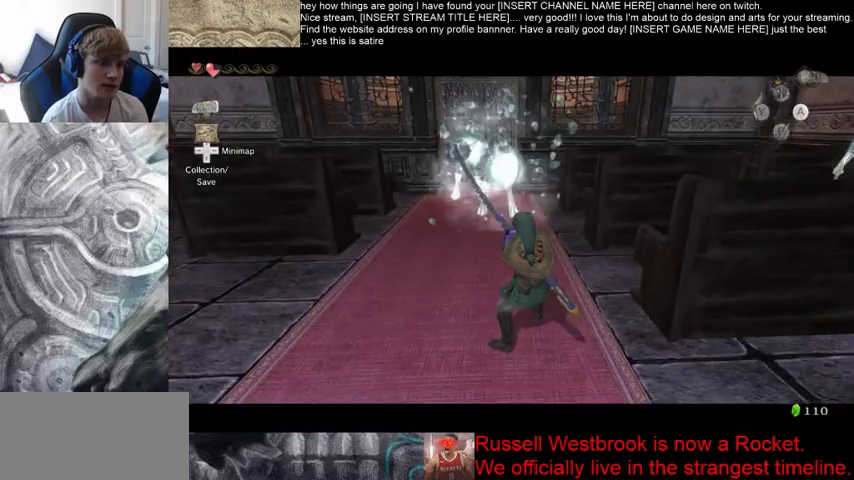
{"buttons": [], "left_stick": "center", "right_stick": "down-right", "events": []}
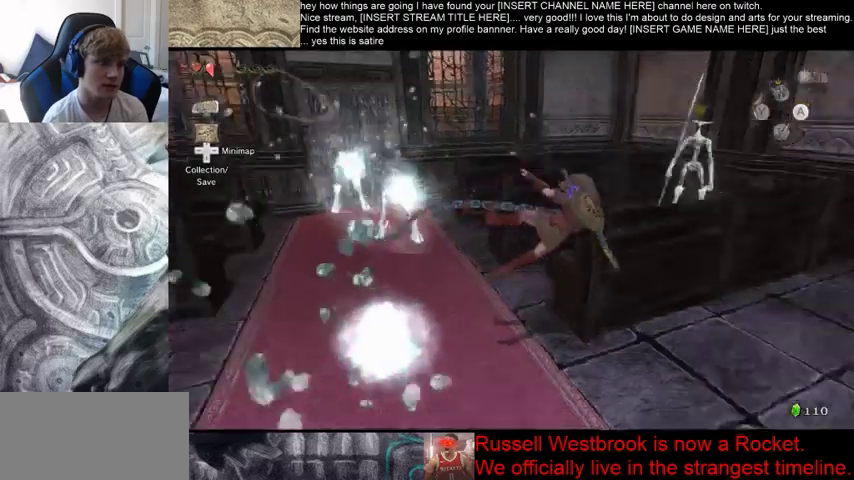
{"buttons": [], "left_stick": "center", "right_stick": "left", "events": [[233, "right_stick", "right"], [400, "right_stick", "center"], [467, "right_stick", "left"]]}
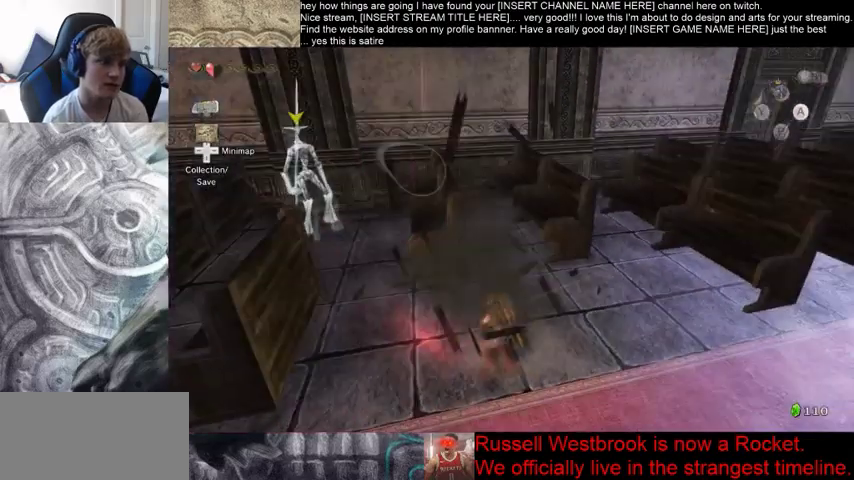
{"buttons": [], "left_stick": "center", "right_stick": "center", "events": [[400, "right_stick", "center"]]}
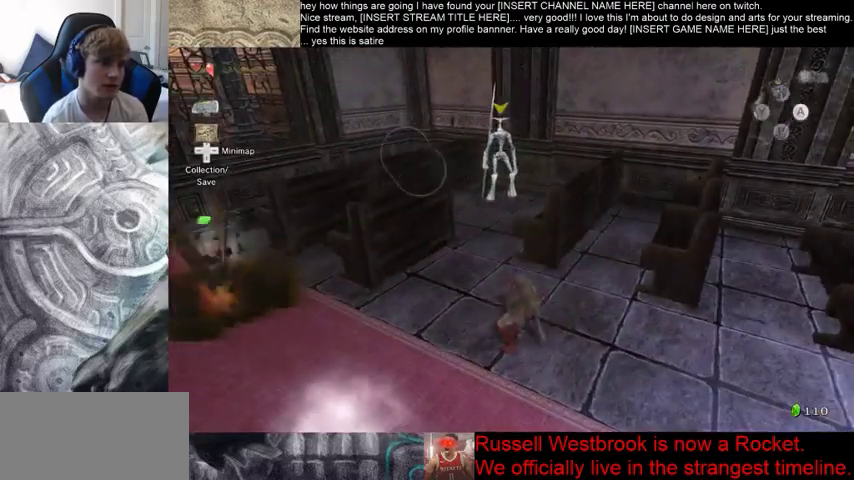
{"buttons": [], "left_stick": "up", "right_stick": "center", "events": [[167, "left_stick", "up"]]}
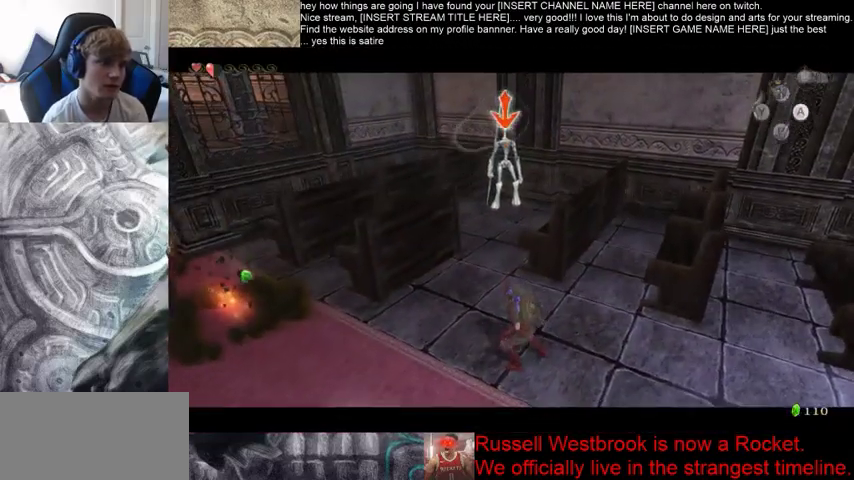
{"buttons": [], "left_stick": "up", "right_stick": "center", "events": []}
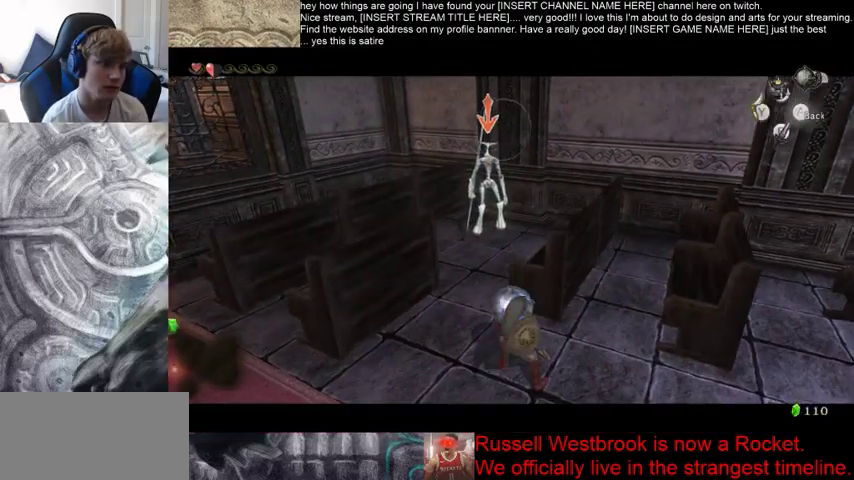
{"buttons": [], "left_stick": "center", "right_stick": "down", "events": [[33, "left_stick", "center"], [367, "right_stick", "down"]]}
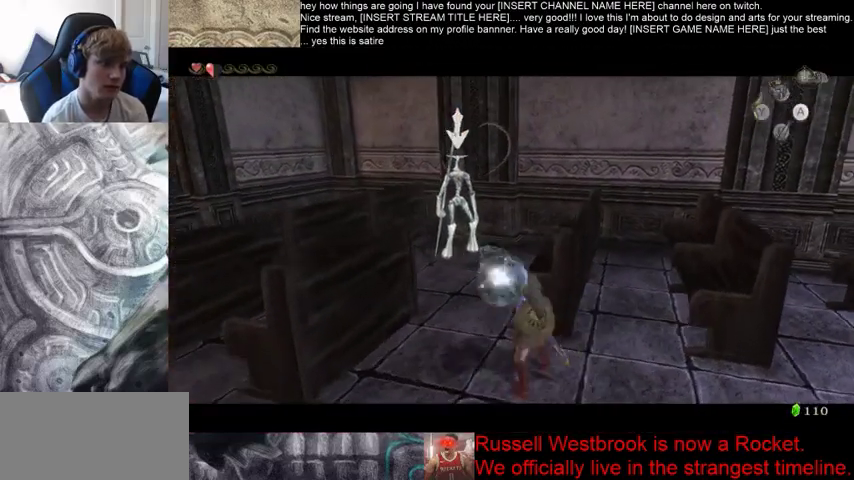
{"buttons": [], "left_stick": "center", "right_stick": "up-left", "events": [[267, "right_stick", "left"], [400, "right_stick", "up-left"]]}
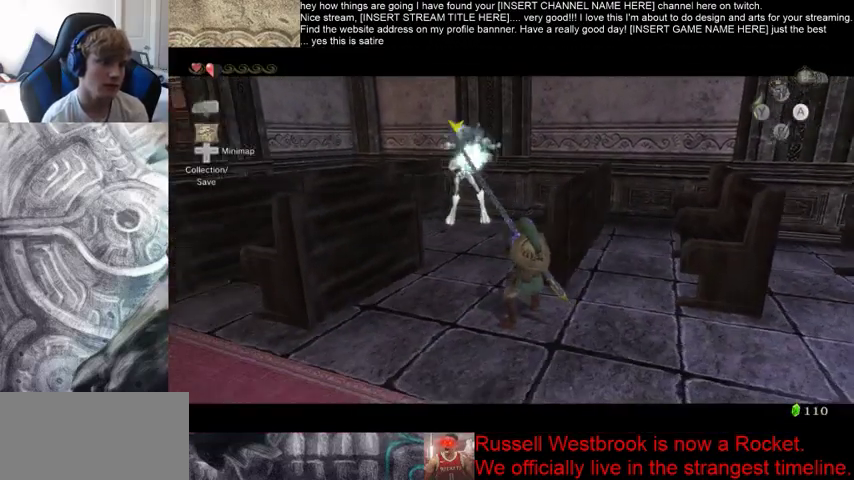
{"buttons": [], "left_stick": "center", "right_stick": "left", "events": [[367, "right_stick", "left"]]}
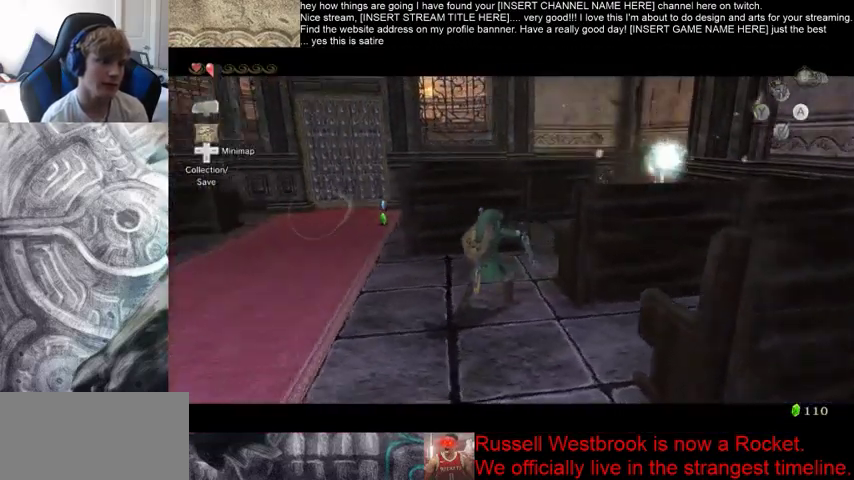
{"buttons": [], "left_stick": "center", "right_stick": "down-left", "events": [[200, "right_stick", "down-left"]]}
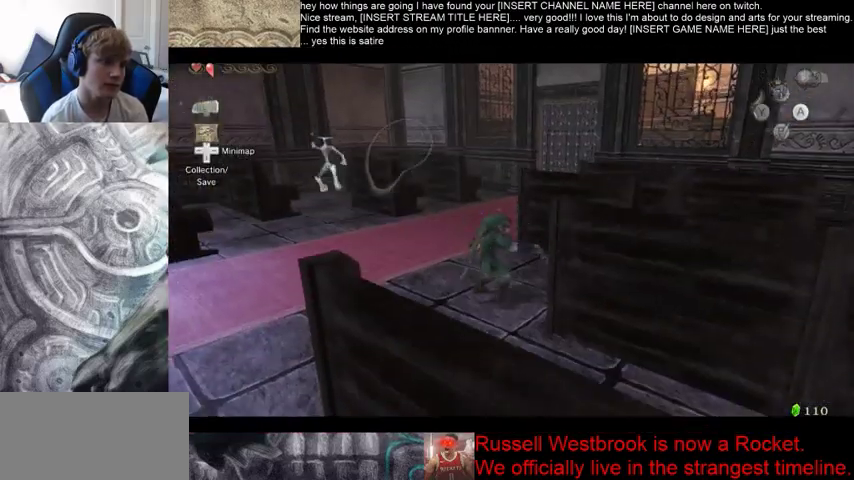
{"buttons": [], "left_stick": "up", "right_stick": "center", "events": [[233, "left_stick", "up"], [267, "right_stick", "center"]]}
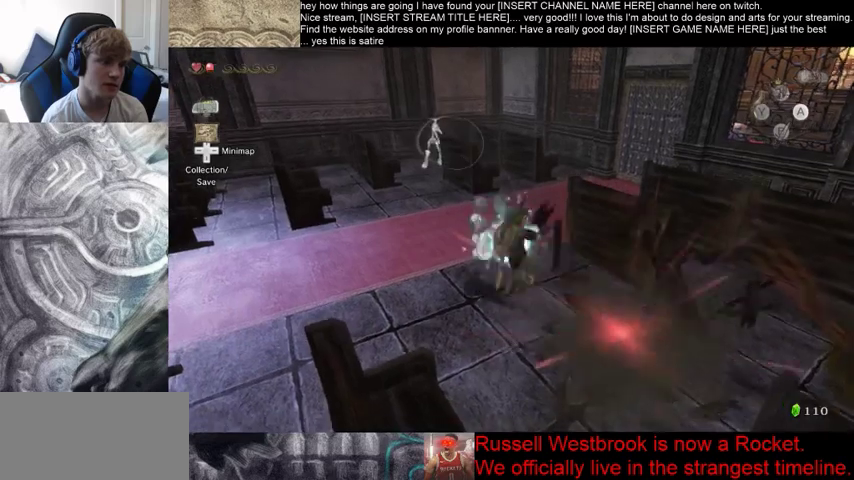
{"buttons": [], "left_stick": "up", "right_stick": "center", "events": []}
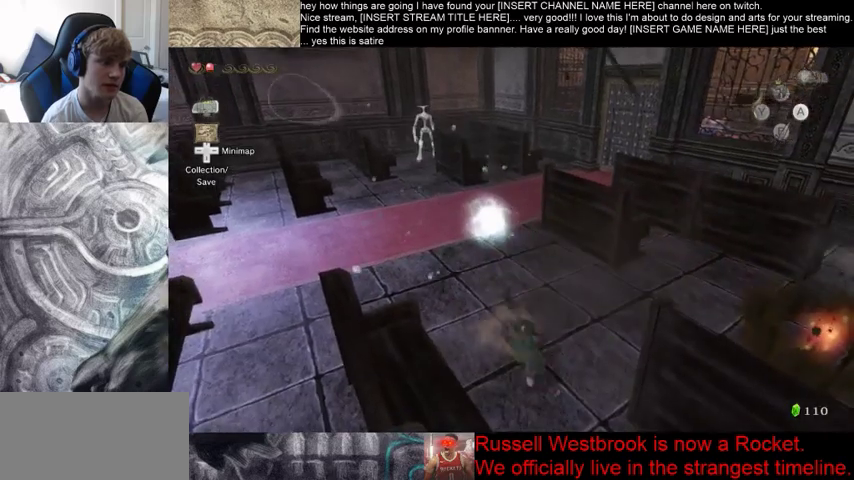
{"buttons": ["B"], "left_stick": "up", "right_stick": "center", "events": [[167, "B", "down"], [333, "B", "up"], [433, "B", "down"]]}
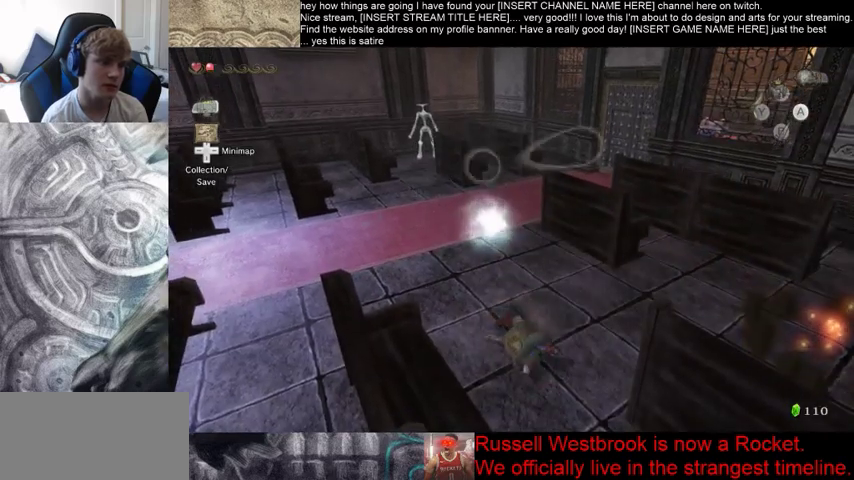
{"buttons": [], "left_stick": "up", "right_stick": "center", "events": [[33, "B", "up"], [100, "B", "down"], [200, "B", "up"]]}
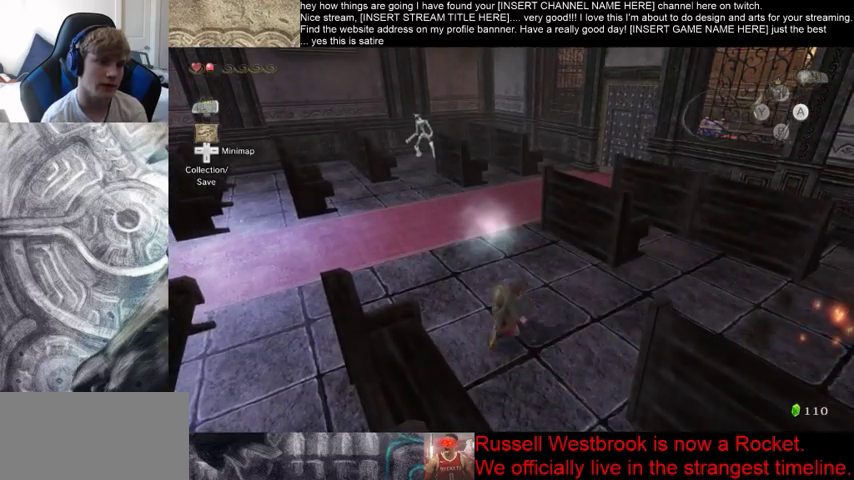
{"buttons": [], "left_stick": "up", "right_stick": "center", "events": [[367, "B", "down"], [467, "B", "up"]]}
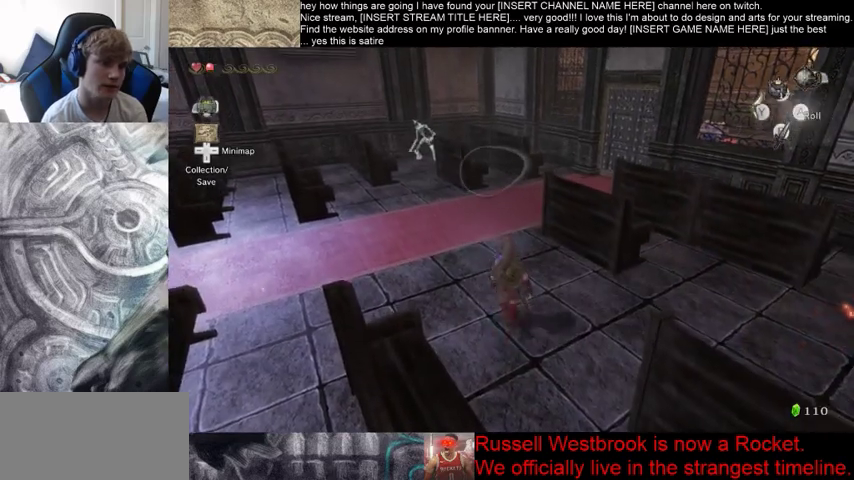
{"buttons": [], "left_stick": "up-right", "right_stick": "left", "events": [[67, "B", "down"], [167, "B", "up"], [233, "right_stick", "left"], [300, "left_stick", "up-right"]]}
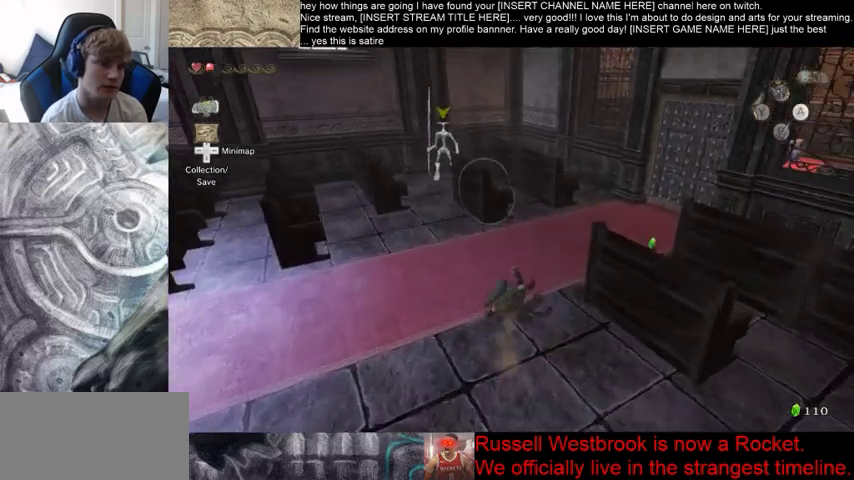
{"buttons": [], "left_stick": "up-right", "right_stick": "center", "events": [[200, "right_stick", "center"]]}
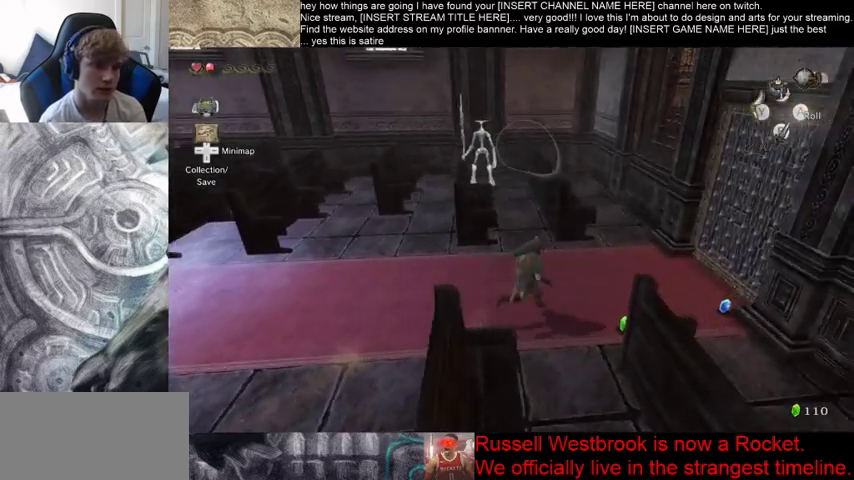
{"buttons": [], "left_stick": "left", "right_stick": "center", "events": [[267, "left_stick", "center"], [500, "left_stick", "left"]]}